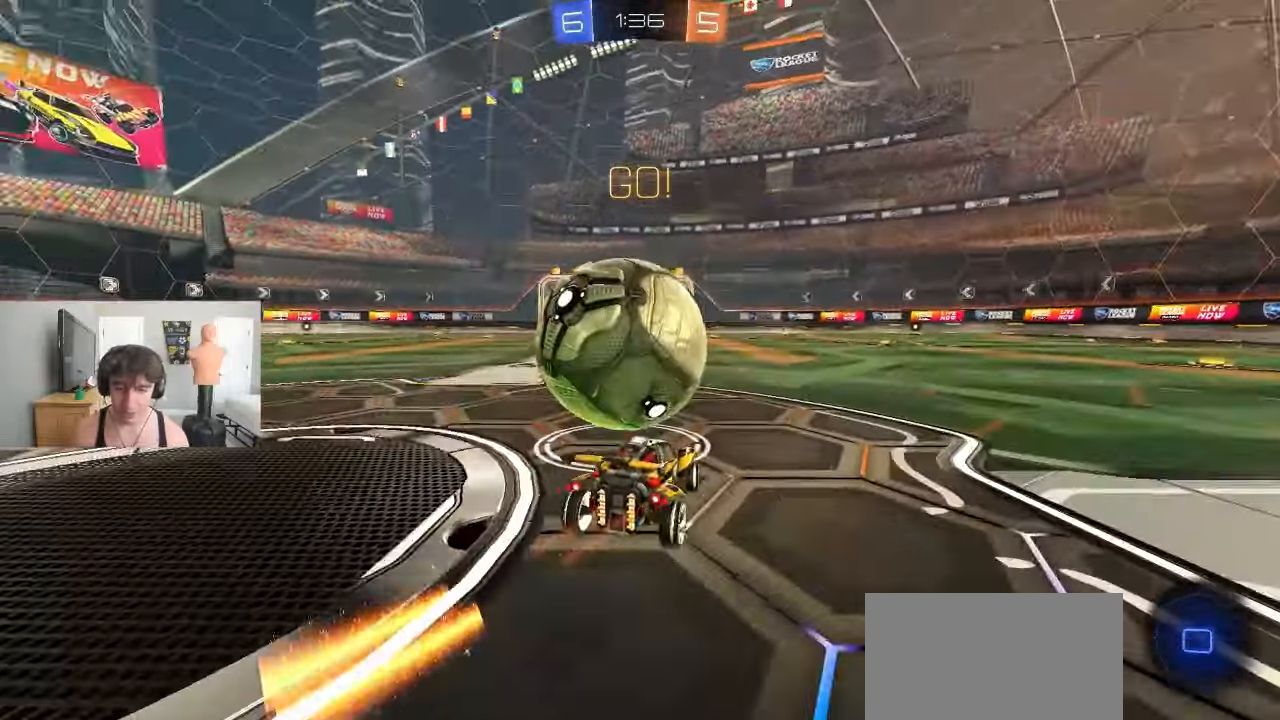
Gameplay with a controller (PlayStation layout); each line is a JSON object with the inputs held at the frame after it. "events" lists button and stick changes between this image and that frame as [ms after this image, input, new state], when the widget could be followed in between. Not read: right_stick.
{"buttons": ["CROSS", "R2"], "left_stick": "up"}
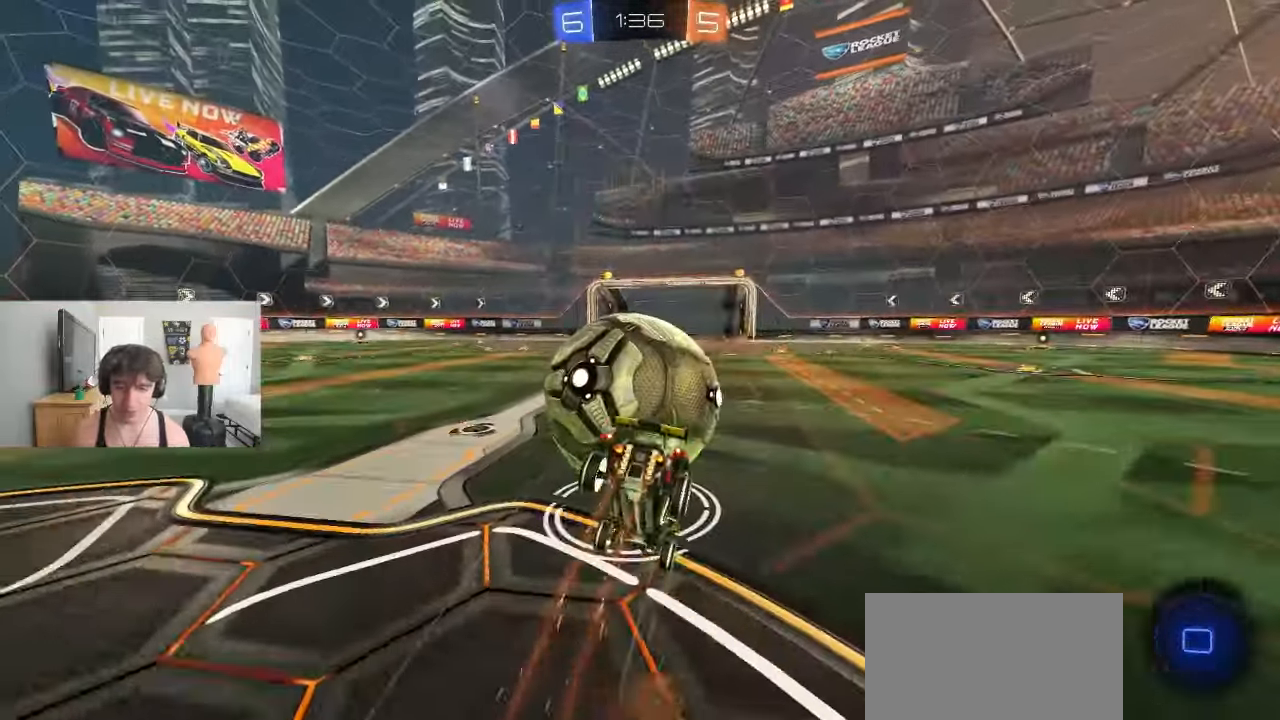
{"buttons": ["R2"], "left_stick": "center", "events": [[17, "R1", "down"], [67, "R1", "up"], [167, "CROSS", "up"], [350, "left_stick", "center"]]}
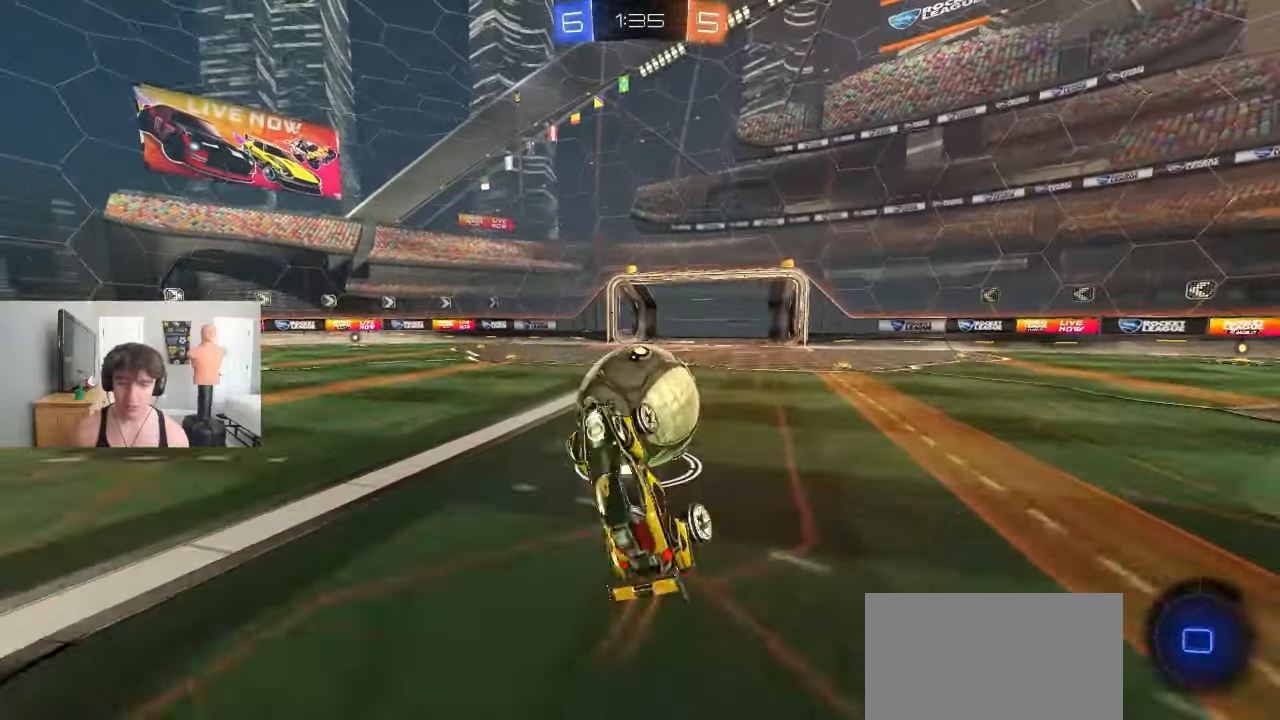
{"buttons": ["L1", "R1", "R2"], "left_stick": "center", "events": [[100, "left_stick", "right"], [200, "L1", "down"], [267, "R1", "down"], [267, "left_stick", "center"]]}
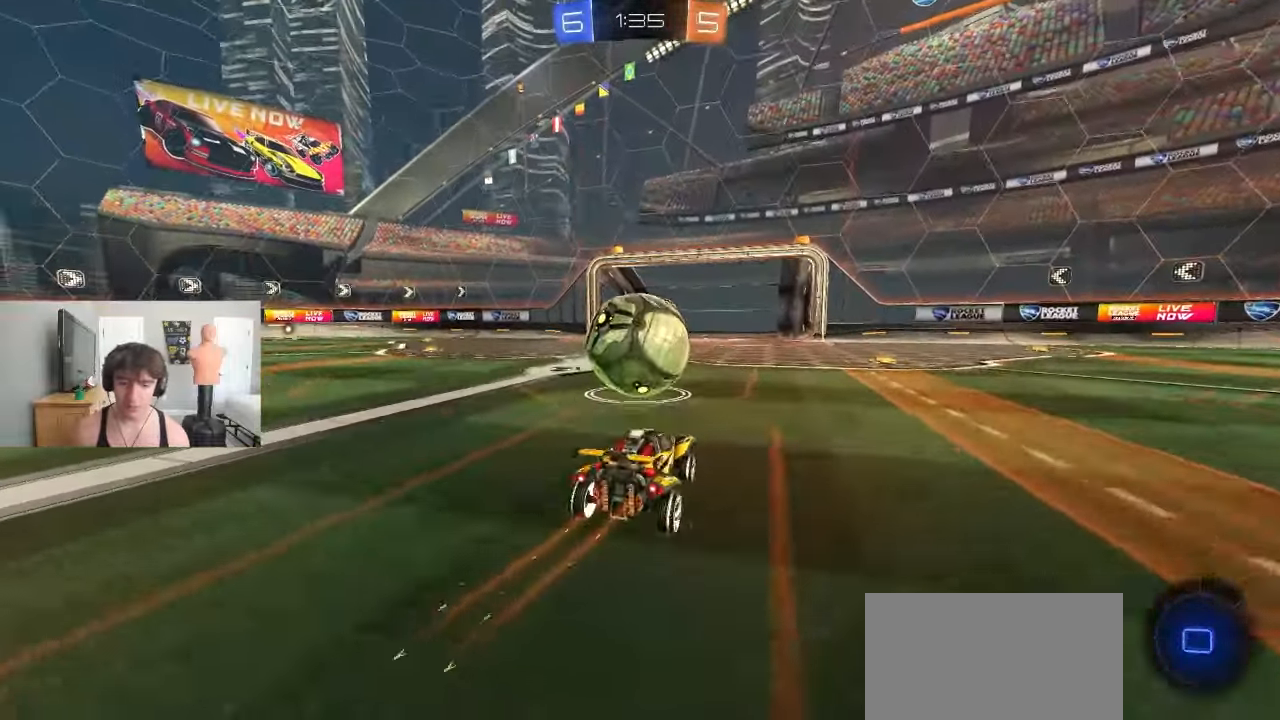
{"buttons": ["CROSS", "L3"], "left_stick": "down-right"}
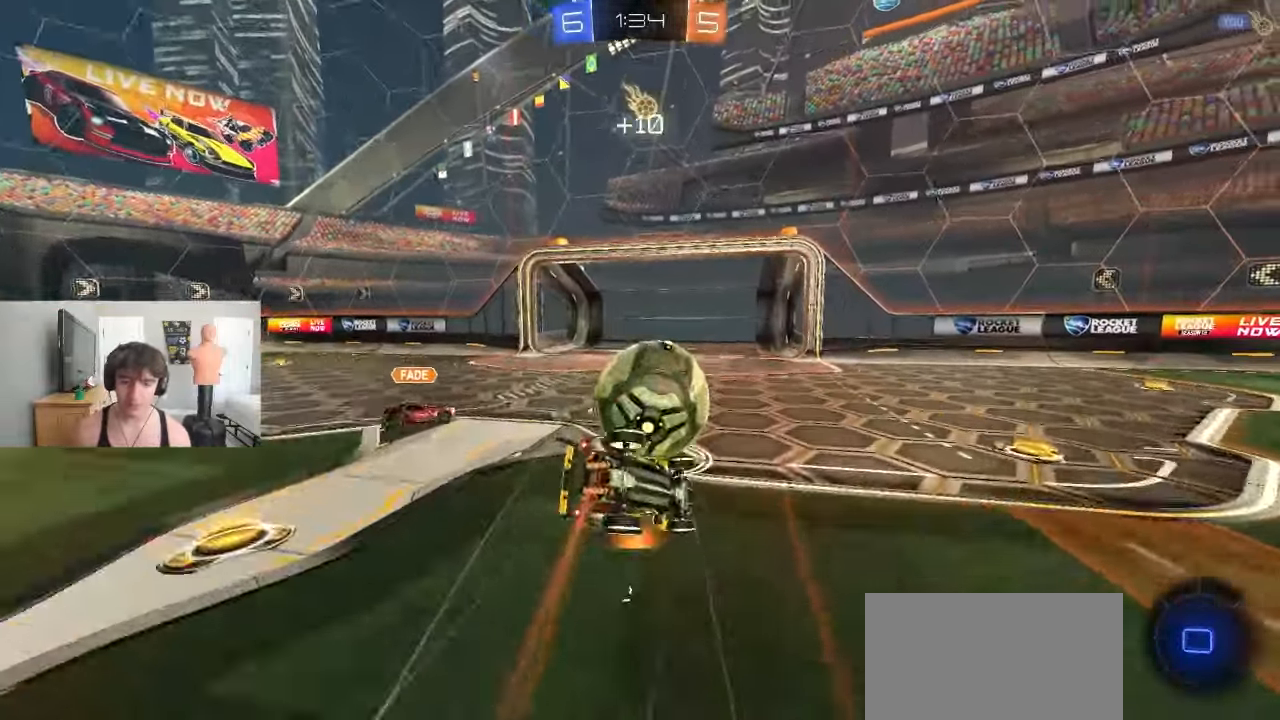
{"buttons": ["L1", "R2"], "left_stick": "down-left", "events": [[67, "left_stick", "down-left"], [83, "L1", "down"], [83, "L3", "up"], [400, "CROSS", "up"], [400, "R2", "down"]]}
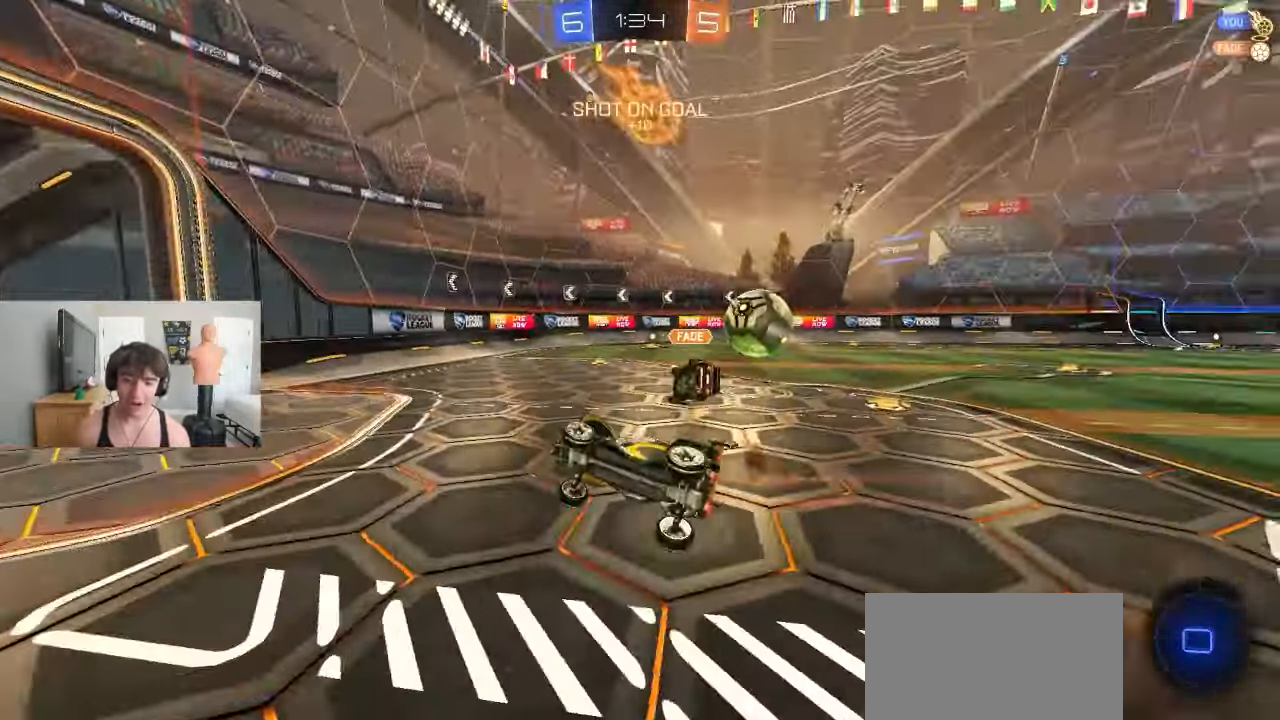
{"buttons": [], "left_stick": "right", "events": [[17, "L1", "up"], [33, "R2", "up"], [50, "left_stick", "center"], [167, "left_stick", "right"], [383, "R2", "down"], [483, "R2", "up"]]}
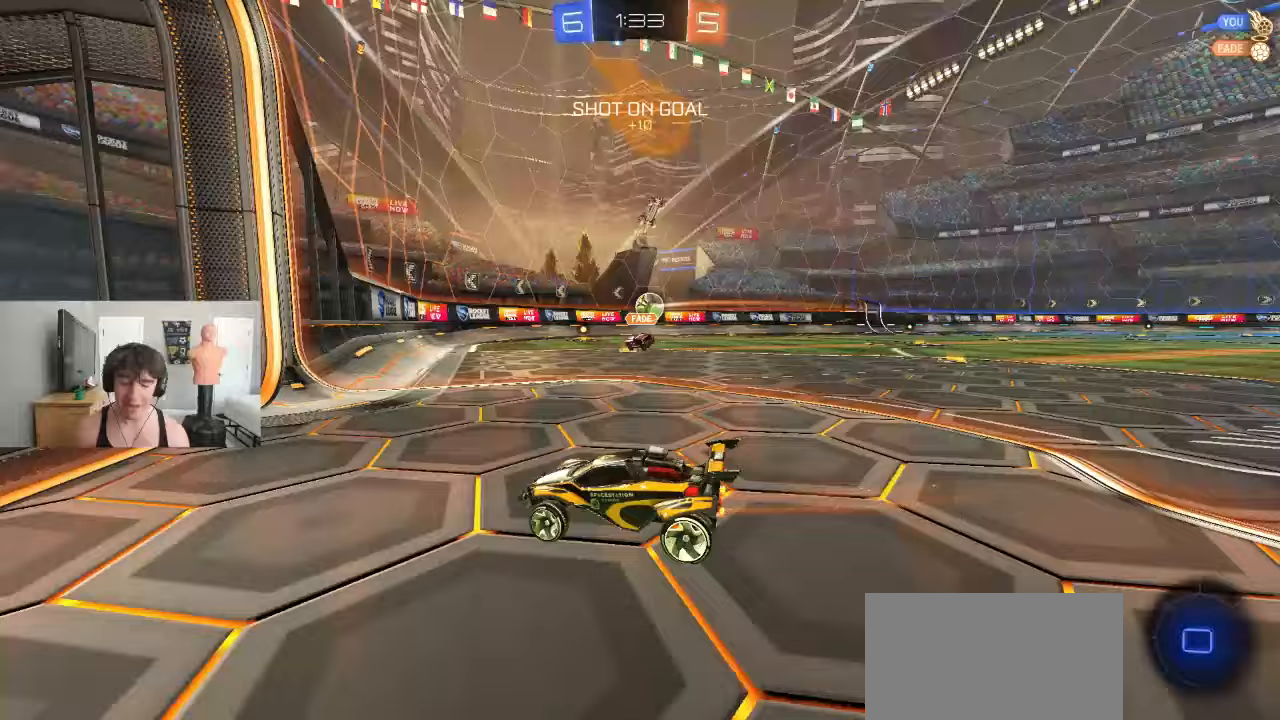
{"buttons": ["R2"], "left_stick": "right", "events": [[400, "R2", "down"]]}
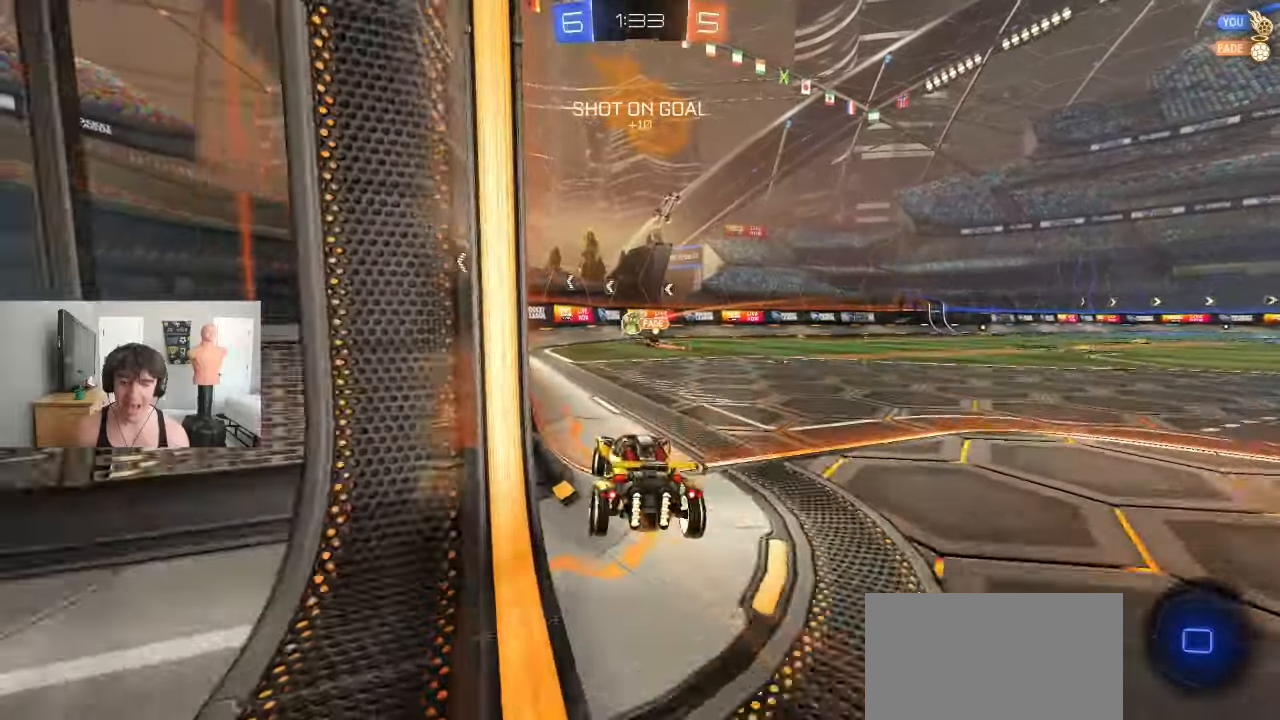
{"buttons": ["R1"], "left_stick": "right", "events": [[117, "R2", "up"], [317, "left_stick", "center"], [383, "R1", "down"], [450, "left_stick", "right"]]}
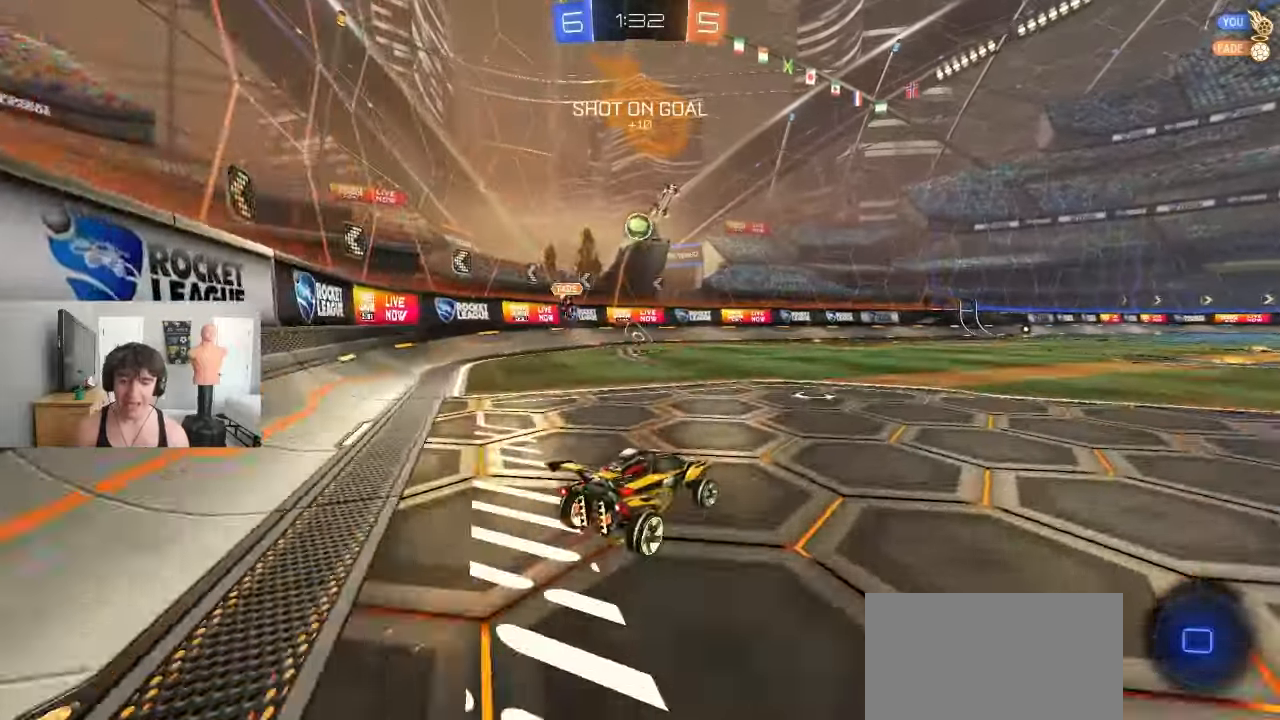
{"buttons": ["CROSS", "R2"], "left_stick": "up", "events": [[17, "R1", "up"], [83, "left_stick", "center"], [133, "CROSS", "down"], [167, "left_stick", "up"], [183, "CROSS", "up"], [250, "CROSS", "down"], [467, "R2", "down"]]}
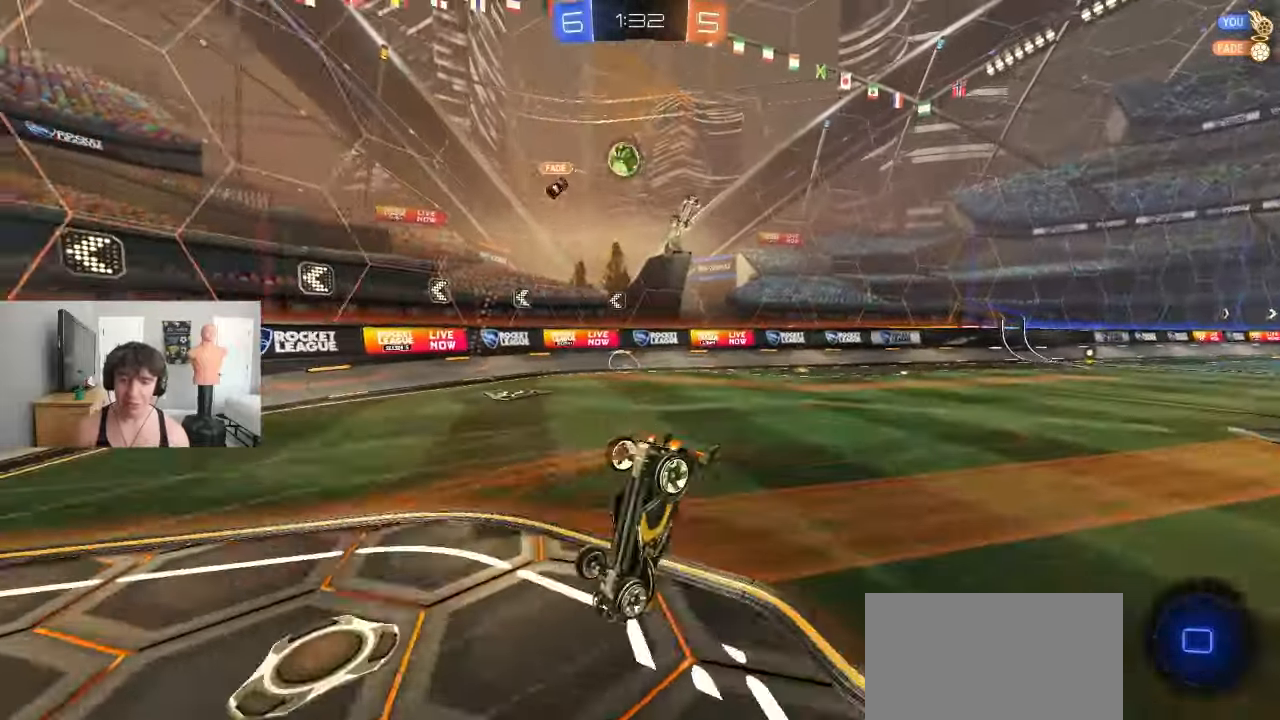
{"buttons": ["R2"], "left_stick": "center", "events": [[50, "CROSS", "up"], [217, "left_stick", "center"]]}
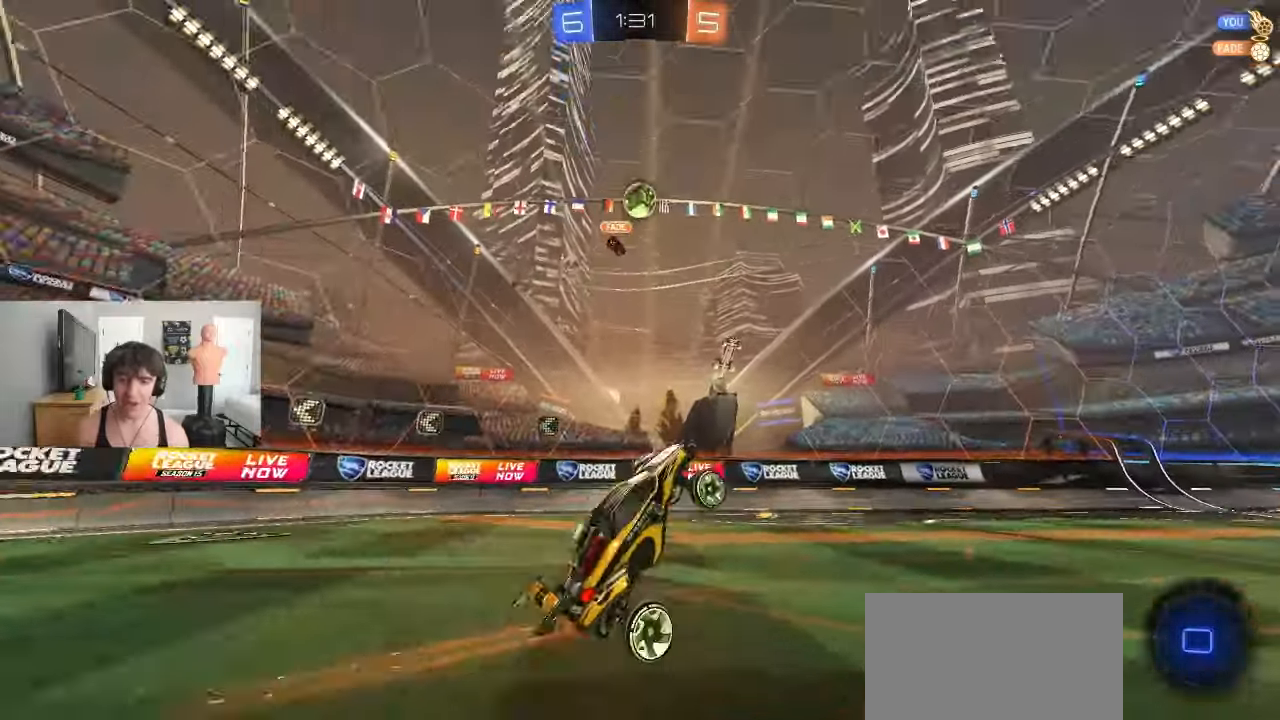
{"buttons": [], "left_stick": "right", "events": [[117, "left_stick", "right"], [233, "R2", "up"]]}
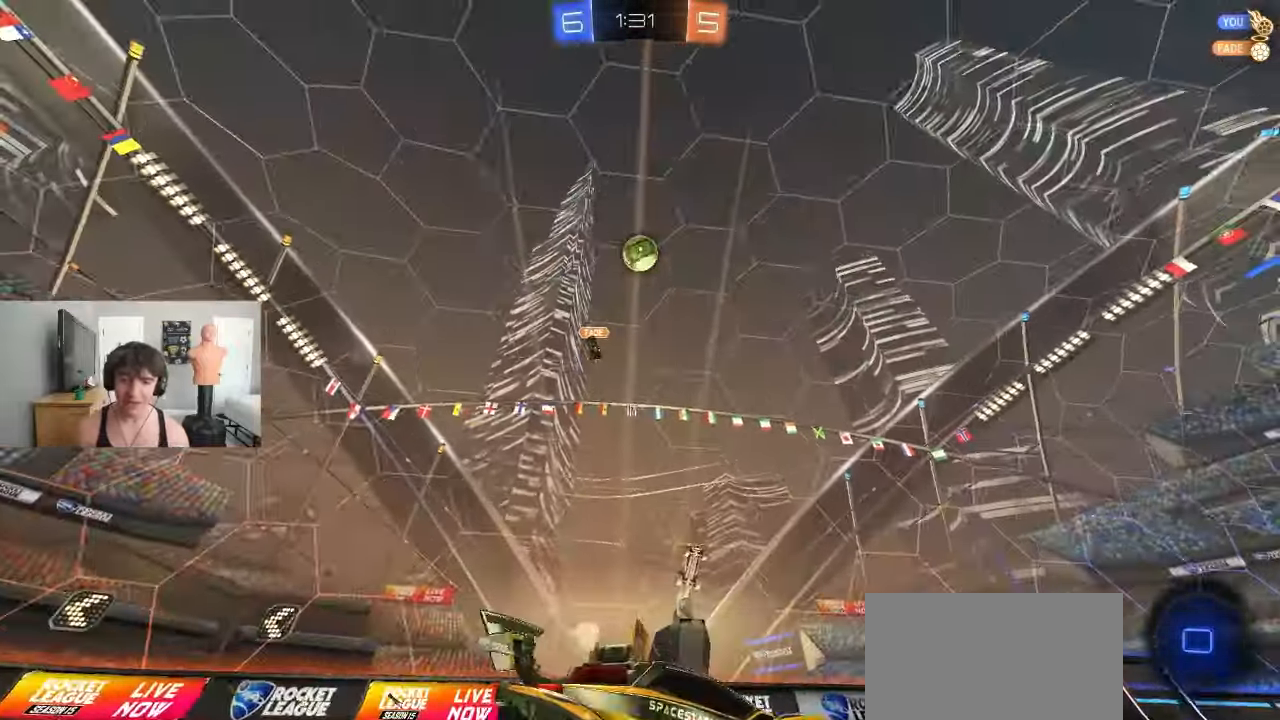
{"buttons": ["R2"], "left_stick": "up", "events": [[50, "left_stick", "center"], [100, "CROSS", "down"], [117, "left_stick", "up"], [133, "CROSS", "up"], [183, "CROSS", "down"], [250, "R2", "down"], [433, "CROSS", "up"]]}
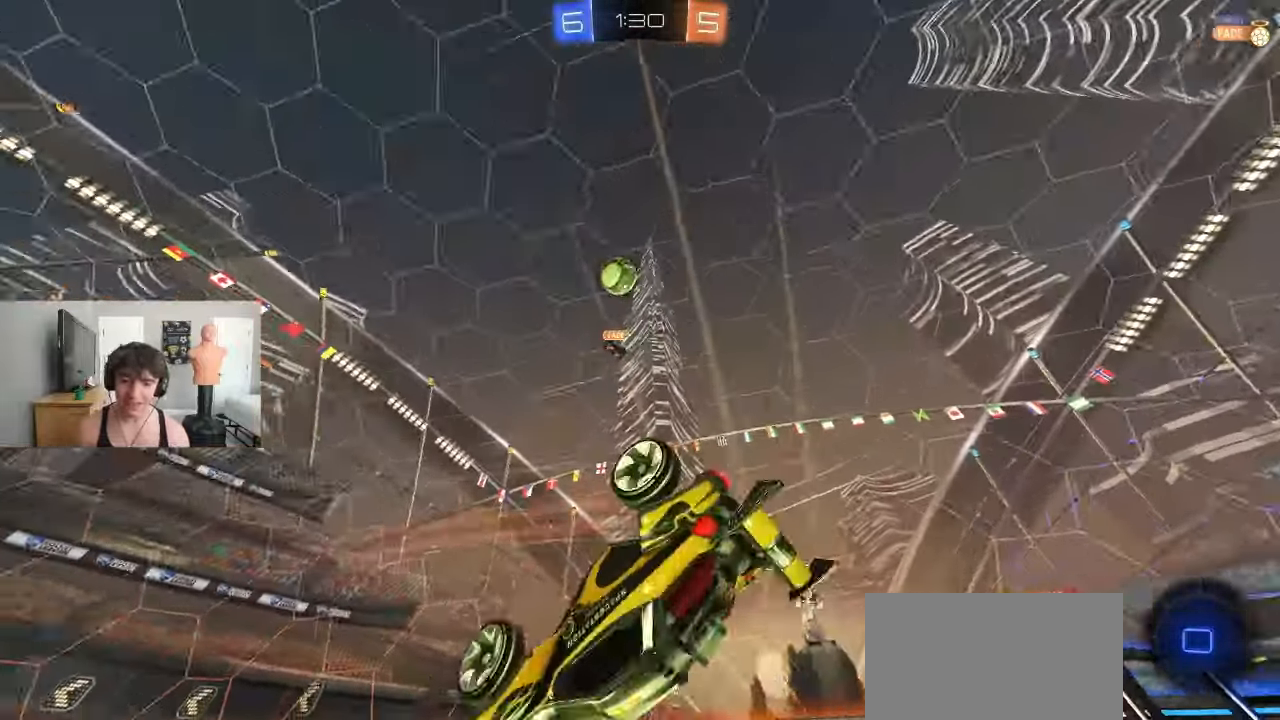
{"buttons": [], "left_stick": "center", "events": [[17, "R2", "up"], [33, "left_stick", "center"], [167, "R2", "down"], [383, "R2", "up"]]}
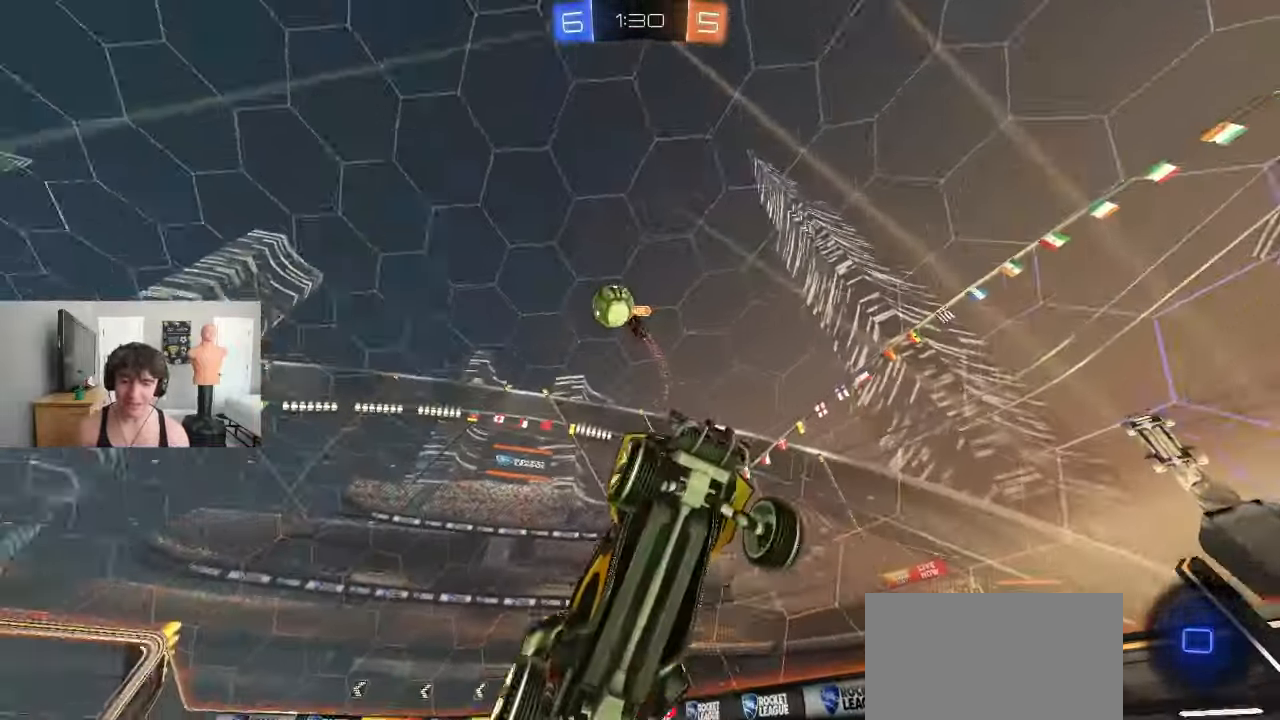
{"buttons": ["R2"], "left_stick": "center", "events": [[117, "R2", "down"], [400, "R2", "up"], [467, "R2", "down"]]}
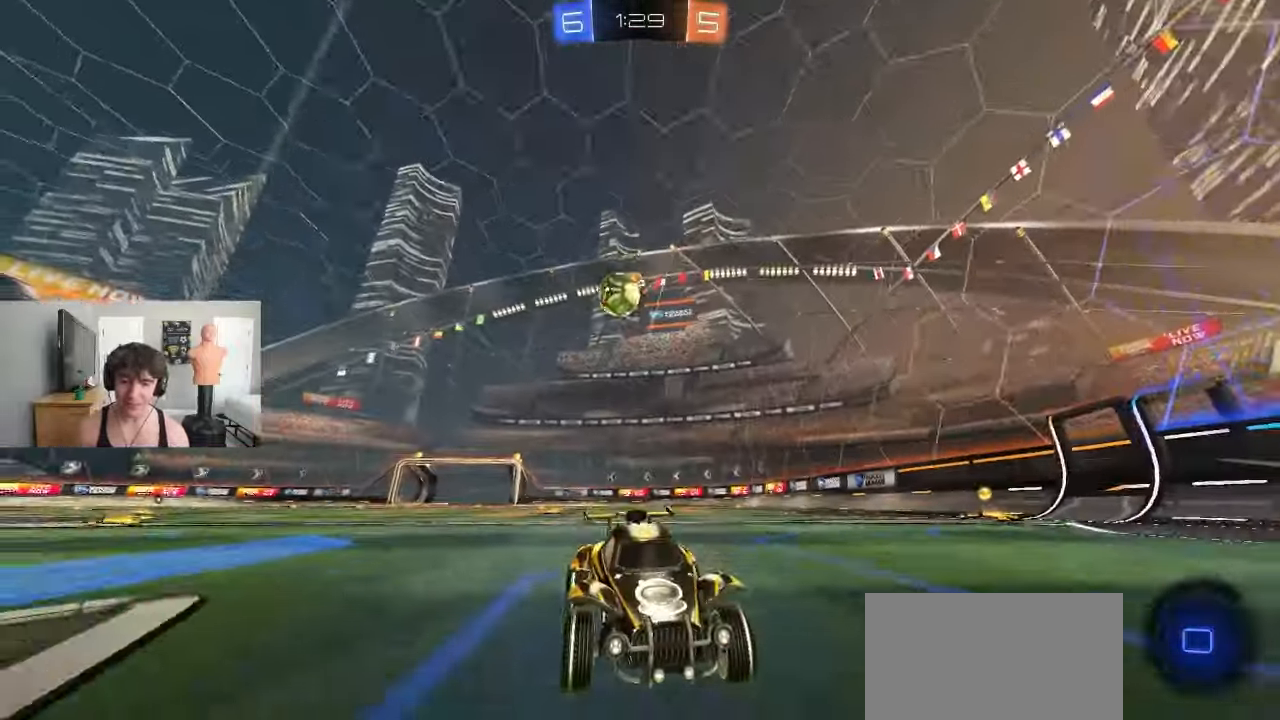
{"buttons": ["R2"], "left_stick": "right", "events": [[350, "left_stick", "right"]]}
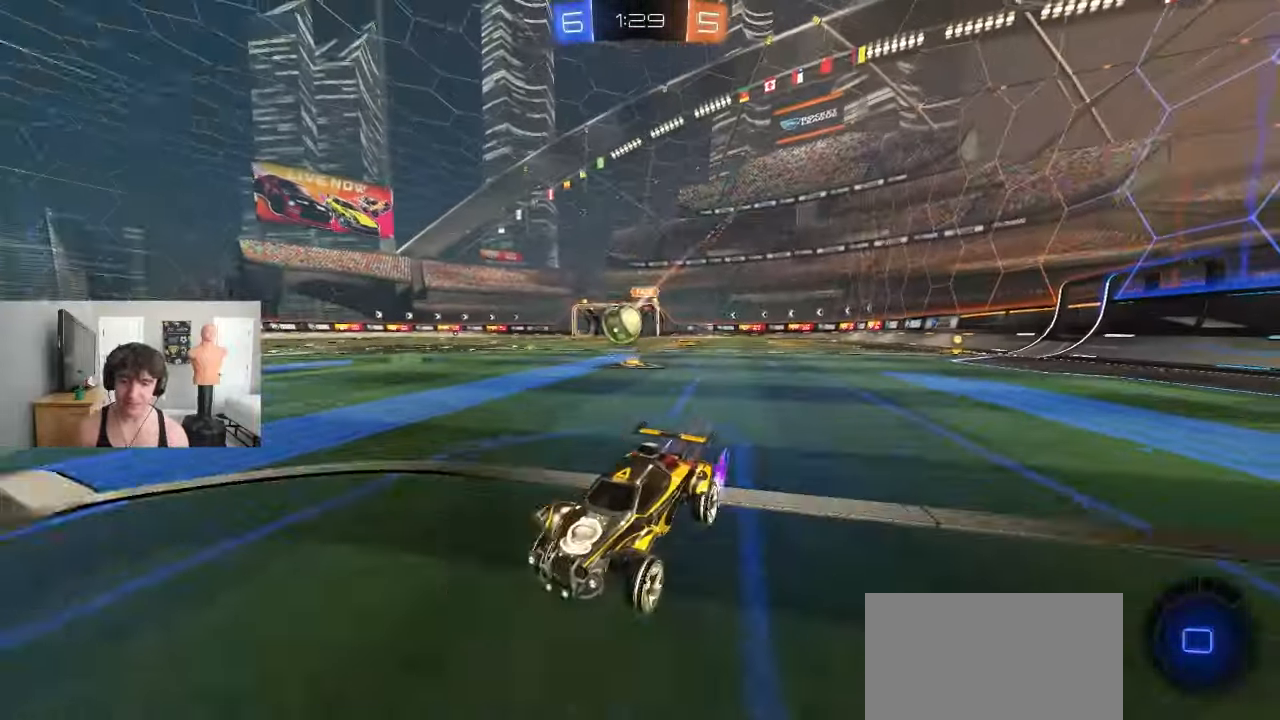
{"buttons": ["R2"], "left_stick": "left", "events": [[133, "left_stick", "center"], [267, "left_stick", "left"]]}
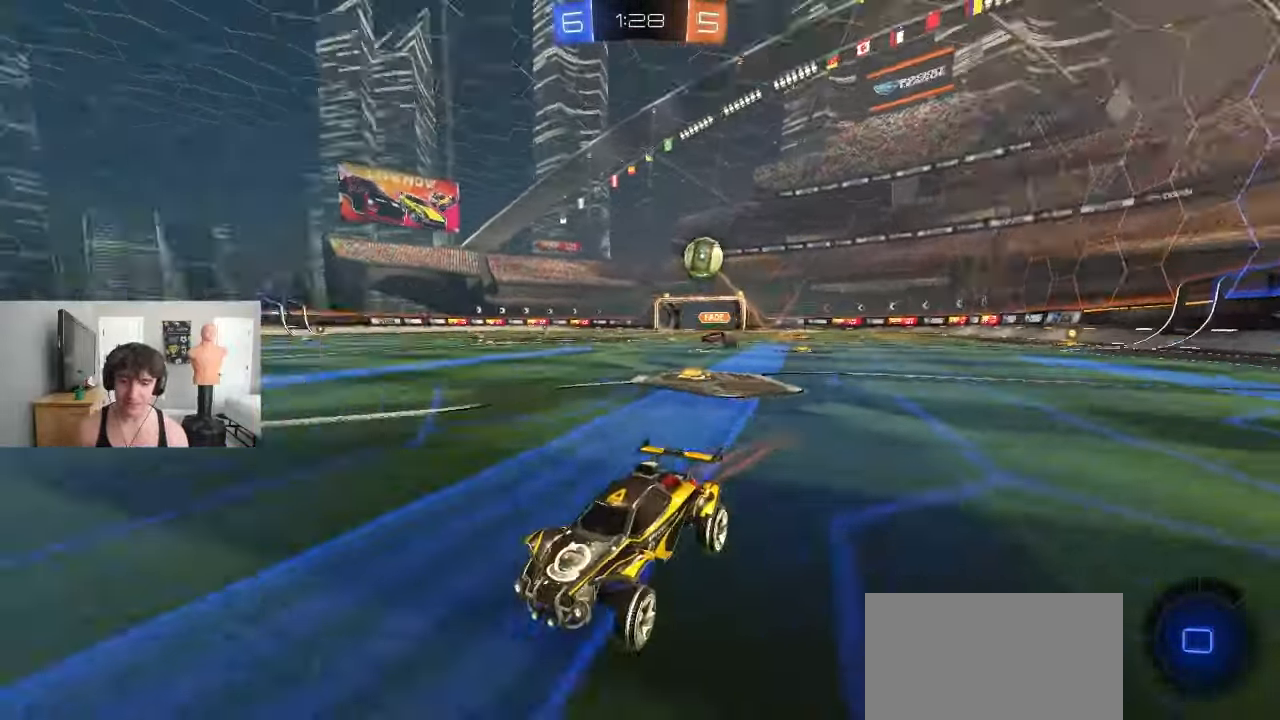
{"buttons": ["TRIANGLE", "L1", "R2"], "left_stick": "right", "events": [[33, "TRIANGLE", "down"], [217, "TRIANGLE", "up"], [317, "left_stick", "right"], [433, "L1", "down"], [450, "TRIANGLE", "down"]]}
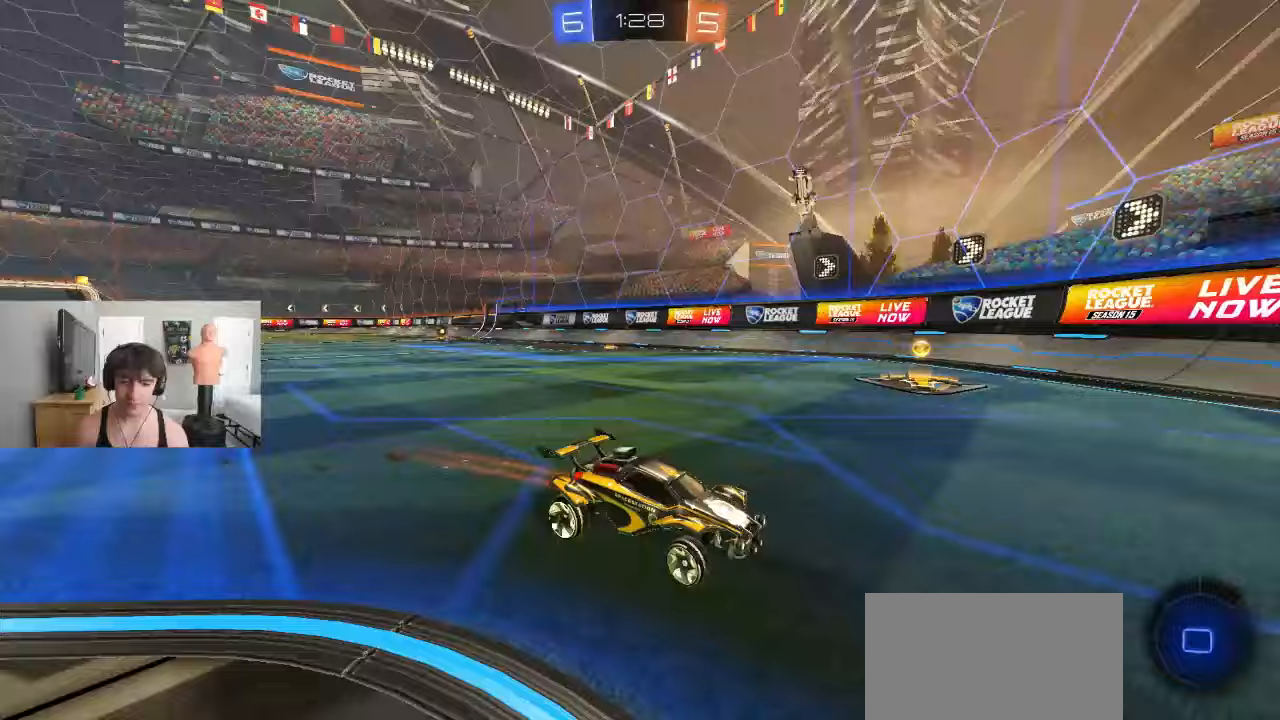
{"buttons": [], "left_stick": "center", "events": [[17, "L1", "up"], [83, "TRIANGLE", "up"], [483, "R2", "up"], [483, "left_stick", "center"]]}
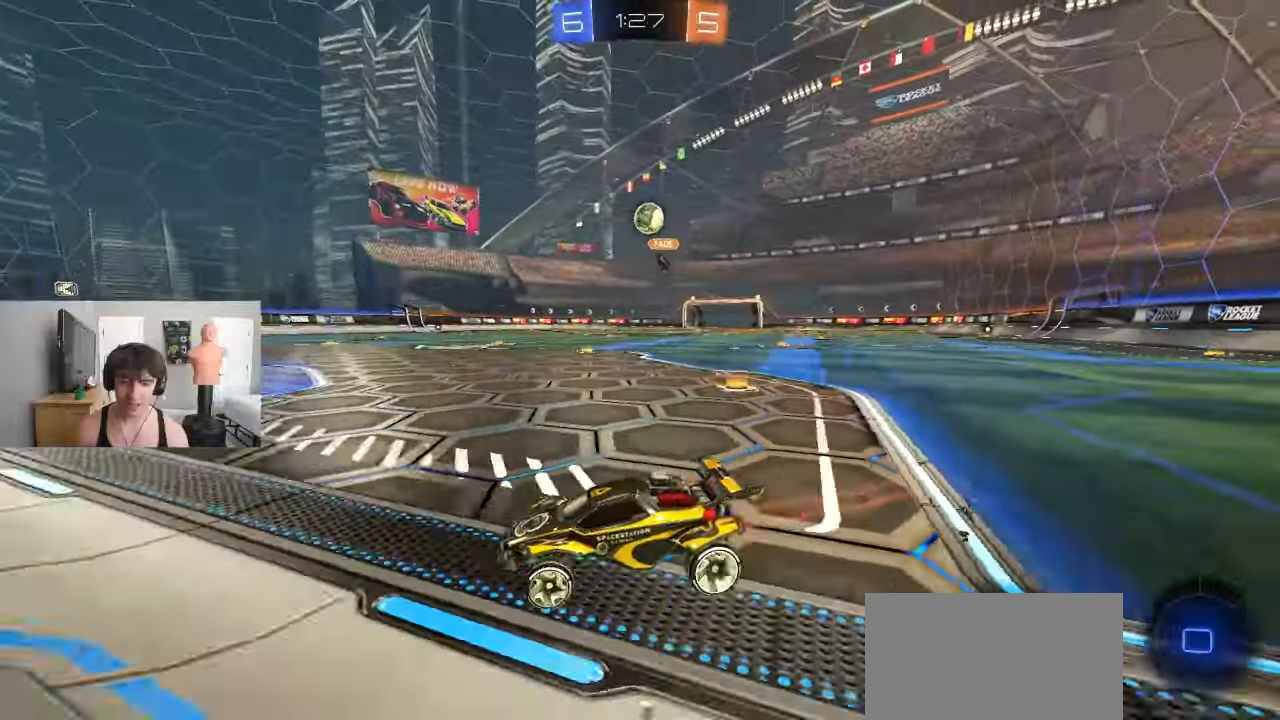
{"buttons": [], "left_stick": "center", "events": [[17, "left_stick", "left"], [167, "left_stick", "center"], [300, "R2", "down"], [367, "R2", "up"]]}
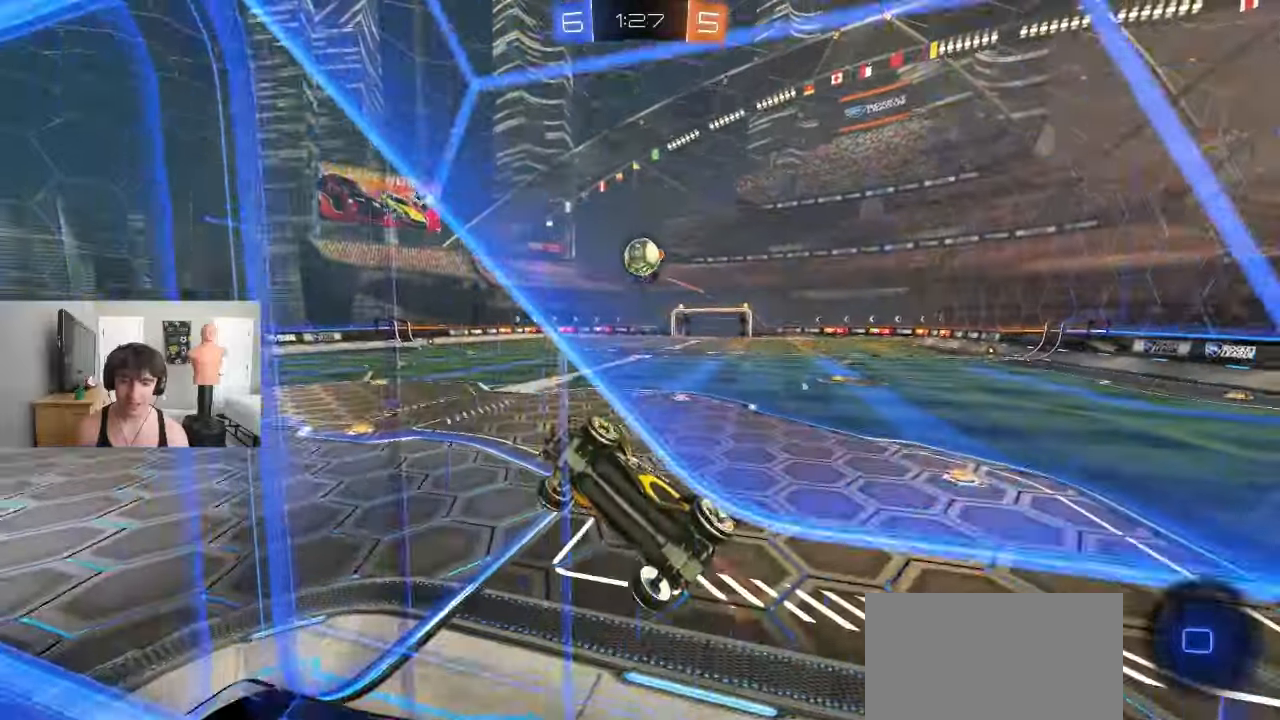
{"buttons": ["CROSS"], "left_stick": "down-left", "events": [[33, "left_stick", "right"], [167, "CROSS", "down"], [267, "L1", "down"], [267, "left_stick", "down-left"], [333, "R2", "down"], [367, "L1", "up"], [383, "R2", "up"], [433, "L1", "down"], [483, "L1", "up"]]}
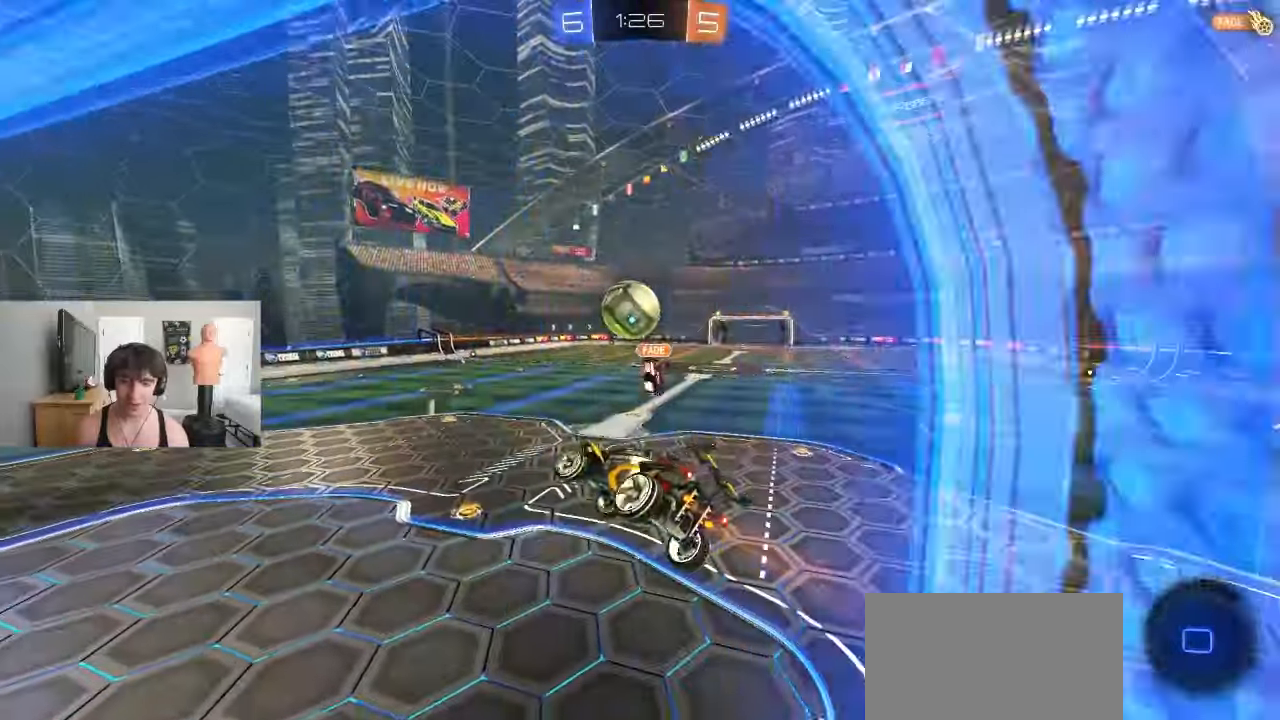
{"buttons": ["CROSS"], "left_stick": "down", "events": [[17, "L1", "down"], [133, "L1", "up"], [133, "left_stick", "up-left"], [150, "CROSS", "up"], [200, "CROSS", "down"], [250, "L3", "down"], [300, "left_stick", "down"], [317, "L3", "up"], [317, "R1", "down"], [367, "R1", "up"]]}
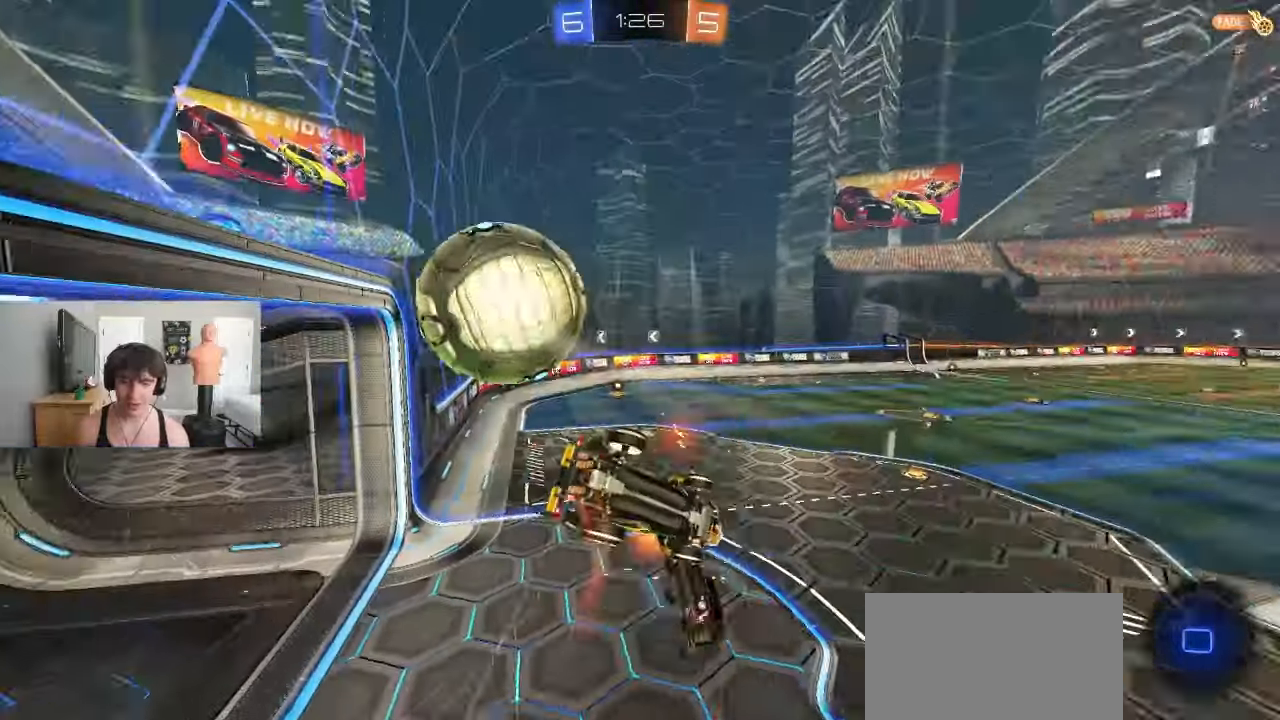
{"buttons": [], "left_stick": "right", "events": [[67, "CROSS", "up"], [117, "left_stick", "left"], [200, "L1", "down"], [217, "left_stick", "up-left"], [400, "L1", "up"], [433, "left_stick", "up-right"], [500, "left_stick", "right"]]}
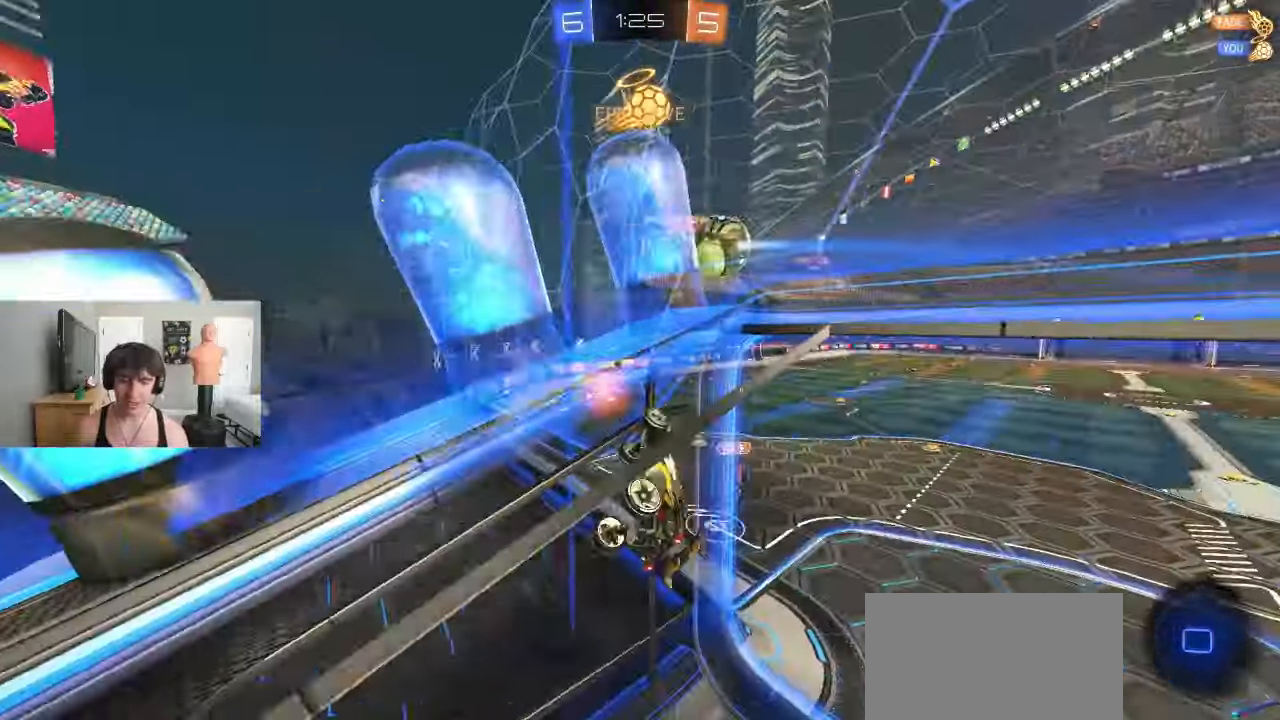
{"buttons": [], "left_stick": "right", "events": []}